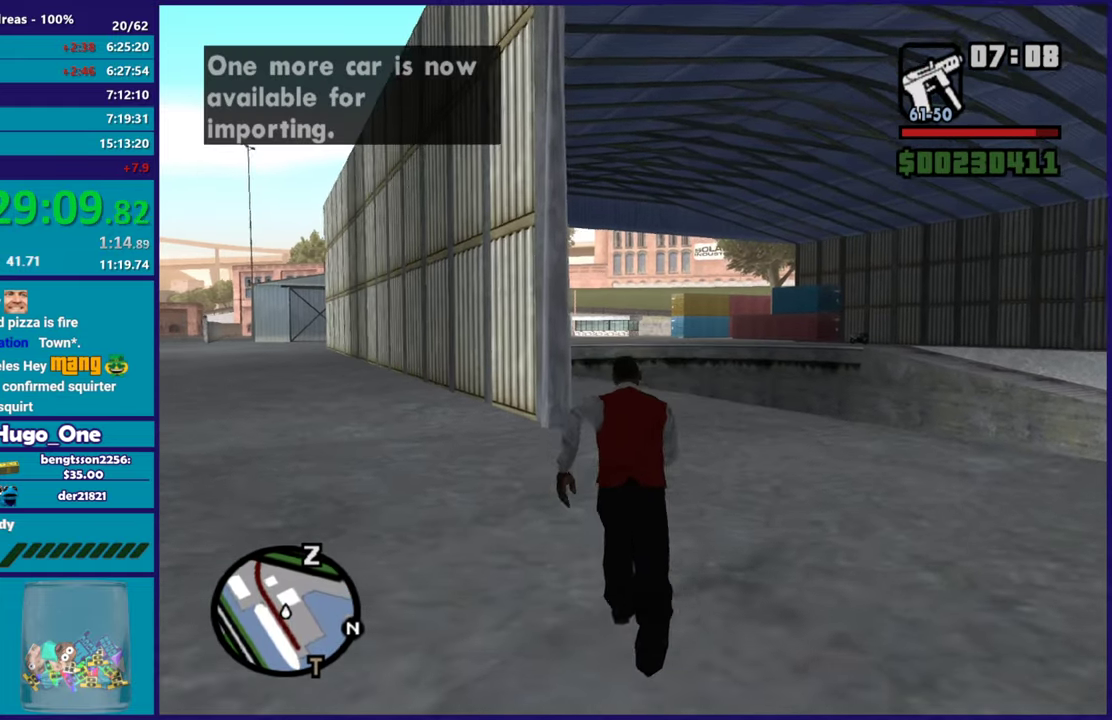
Gameplay with a controller (Xbox layout); each line is a JSON object with the inputs held at the frame after it. "button_events" lists button changes between this image and that frame as [ms after this image, input, new state], when the widget could be followed in between (sticks are given only as held states).
{"buttons": ["A"], "left_stick": "up", "right_stick": "center"}
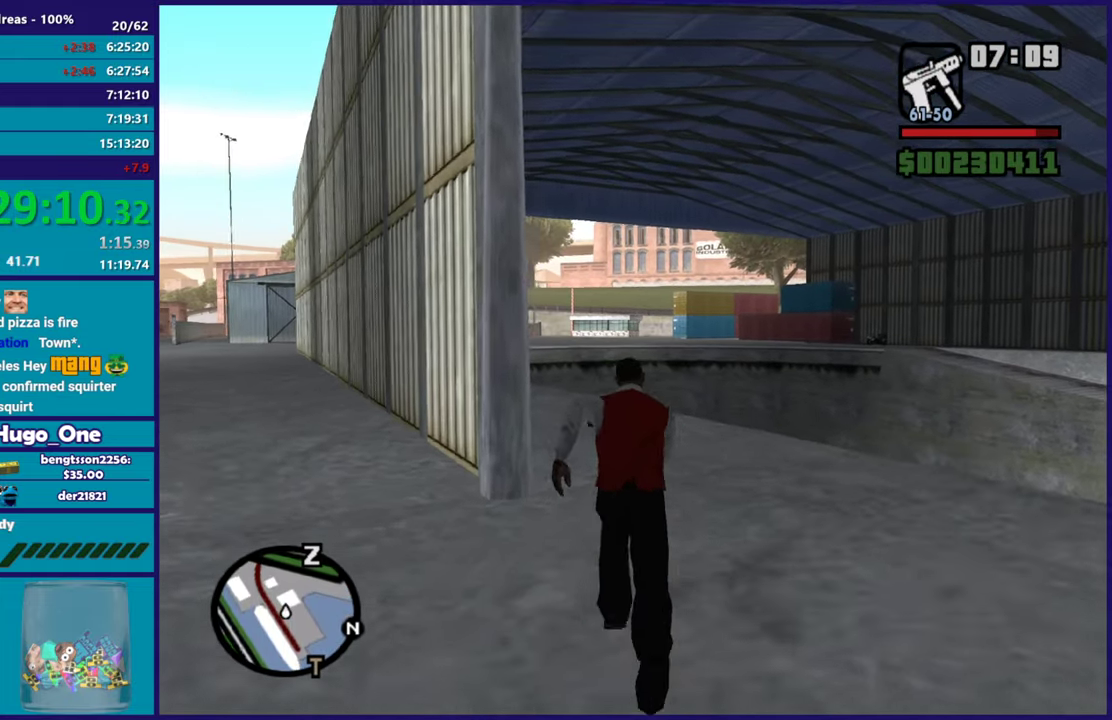
{"buttons": [], "left_stick": "up", "right_stick": "center", "button_events": [[16, "A", "up"], [100, "A", "down"], [233, "A", "up"], [333, "A", "down"], [434, "A", "up"]]}
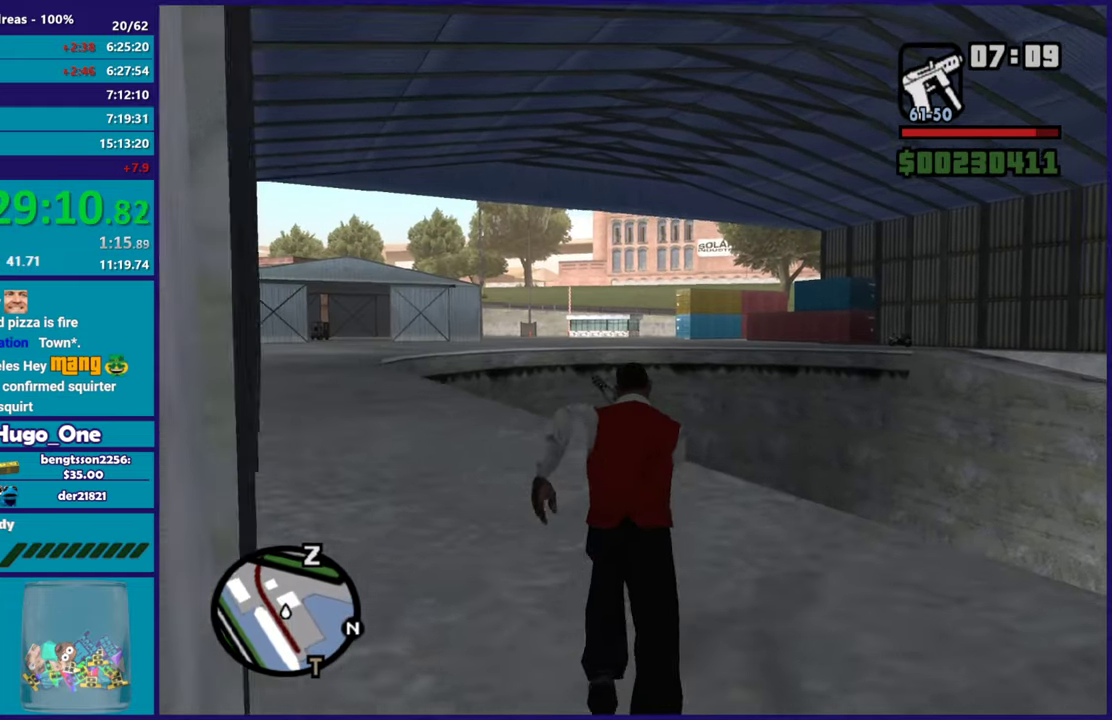
{"buttons": ["A"], "left_stick": "up", "right_stick": "center", "button_events": [[34, "A", "down"], [134, "A", "up"], [250, "A", "down"], [351, "A", "up"], [417, "A", "down"]]}
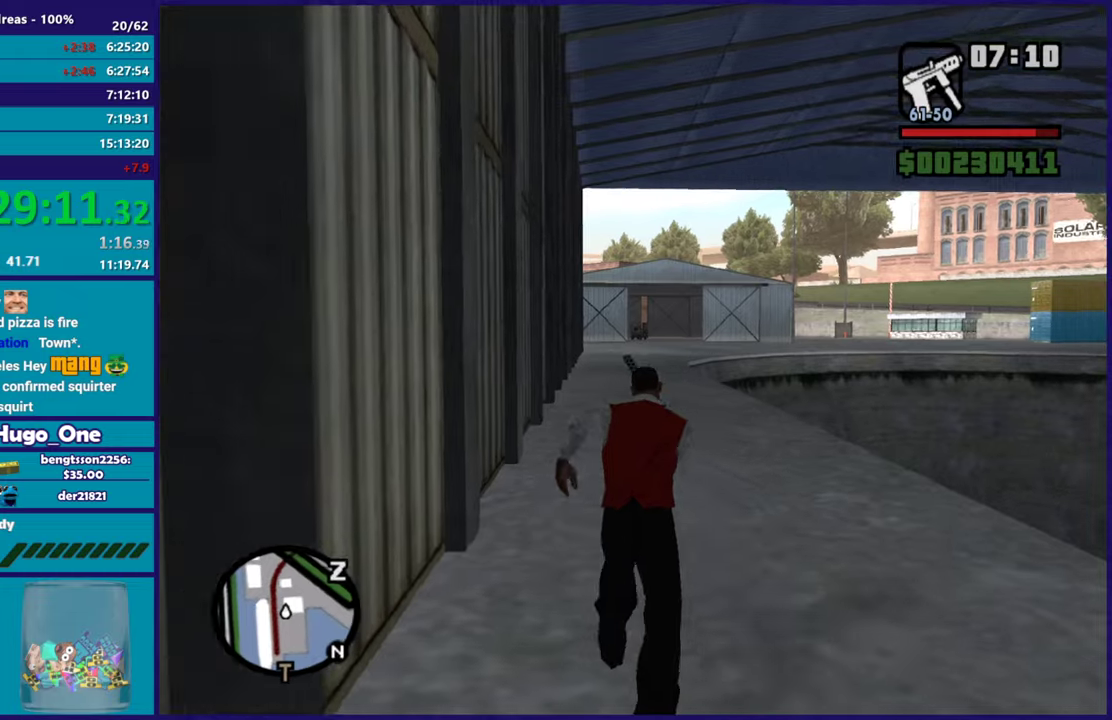
{"buttons": [], "left_stick": "up", "right_stick": "center", "button_events": [[50, "A", "up"], [133, "A", "down"], [233, "A", "up"], [350, "A", "down"], [450, "A", "up"]]}
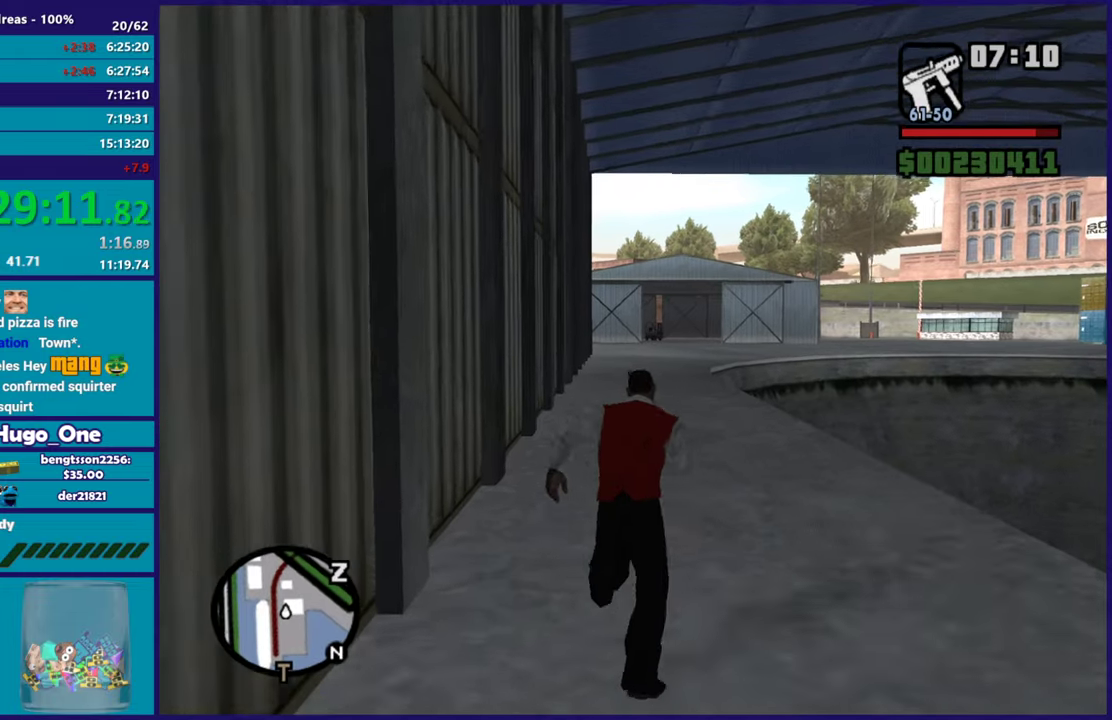
{"buttons": ["A"], "left_stick": "up", "right_stick": "center", "button_events": [[84, "A", "down"], [184, "A", "up"], [250, "A", "down"], [351, "A", "up"], [451, "A", "down"]]}
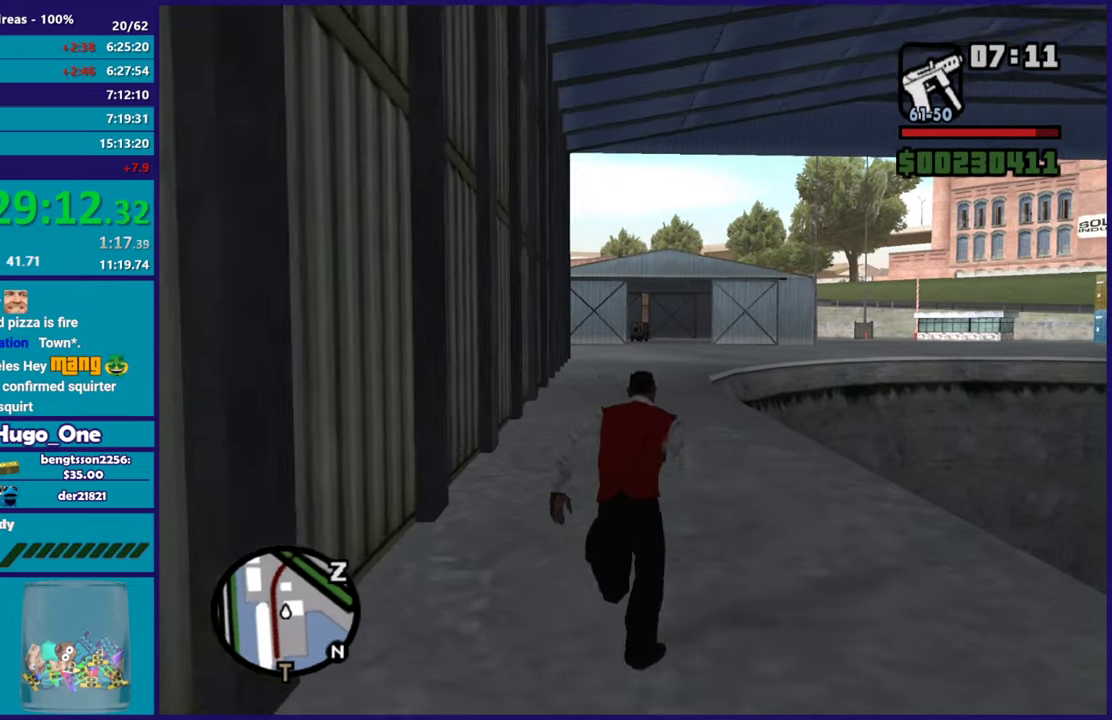
{"buttons": [], "left_stick": "up", "right_stick": "center", "button_events": [[50, "A", "up"], [150, "A", "down"], [267, "A", "up"], [367, "A", "down"], [467, "A", "up"]]}
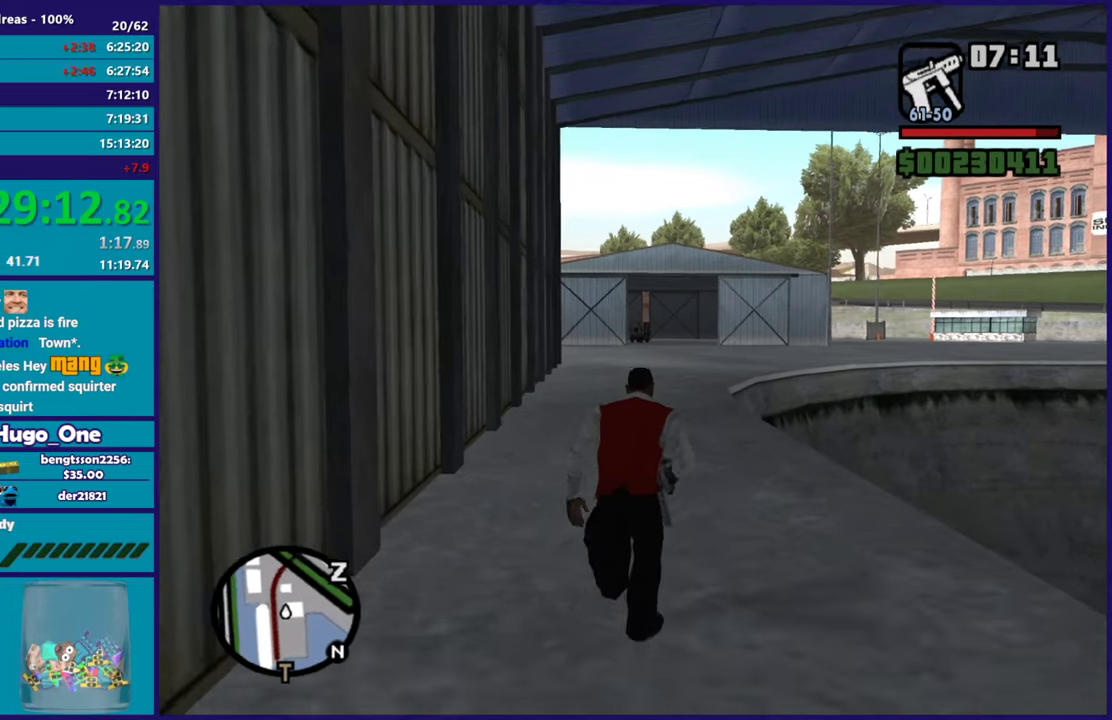
{"buttons": ["A"], "left_stick": "up", "right_stick": "center", "button_events": [[50, "A", "down"], [167, "A", "up"], [234, "A", "down"], [367, "A", "up"], [467, "A", "down"]]}
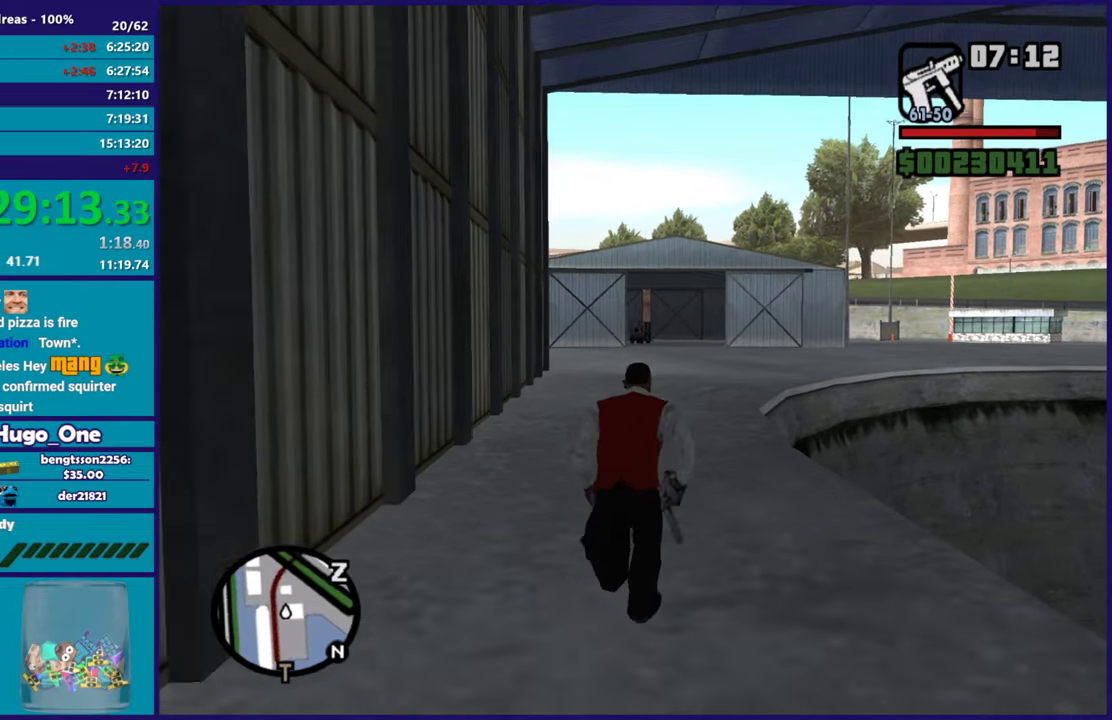
{"buttons": [], "left_stick": "up", "right_stick": "center", "button_events": [[83, "A", "up"], [183, "A", "down"], [283, "A", "up"], [400, "A", "down"], [500, "A", "up"]]}
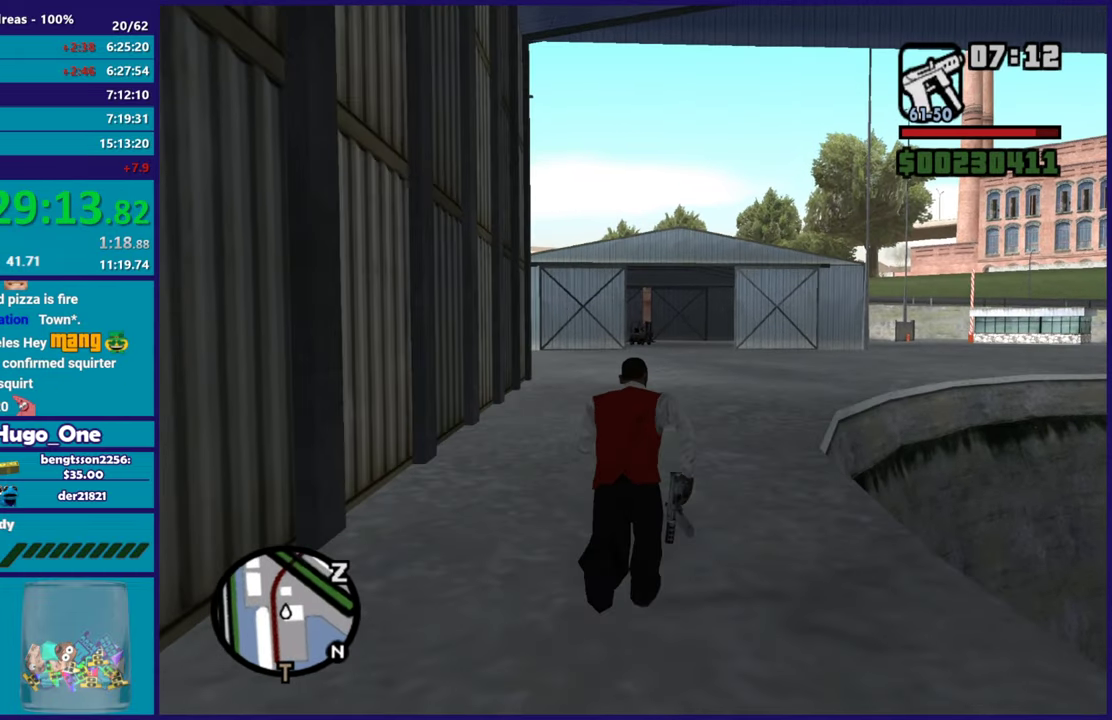
{"buttons": ["A"], "left_stick": "up", "right_stick": "center", "button_events": [[84, "A", "down"], [184, "A", "up"], [284, "A", "down"], [367, "A", "up"], [484, "A", "down"]]}
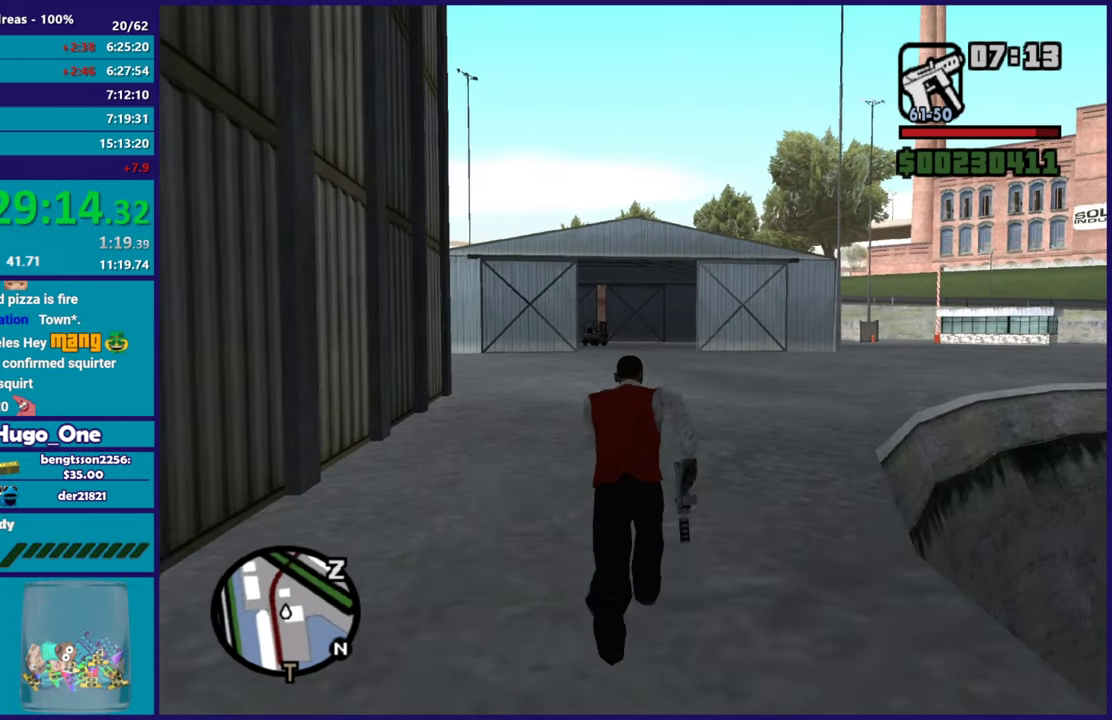
{"buttons": [], "left_stick": "up", "right_stick": "center", "button_events": [[83, "A", "up"], [167, "A", "down"], [267, "A", "up"], [367, "A", "down"], [467, "A", "up"]]}
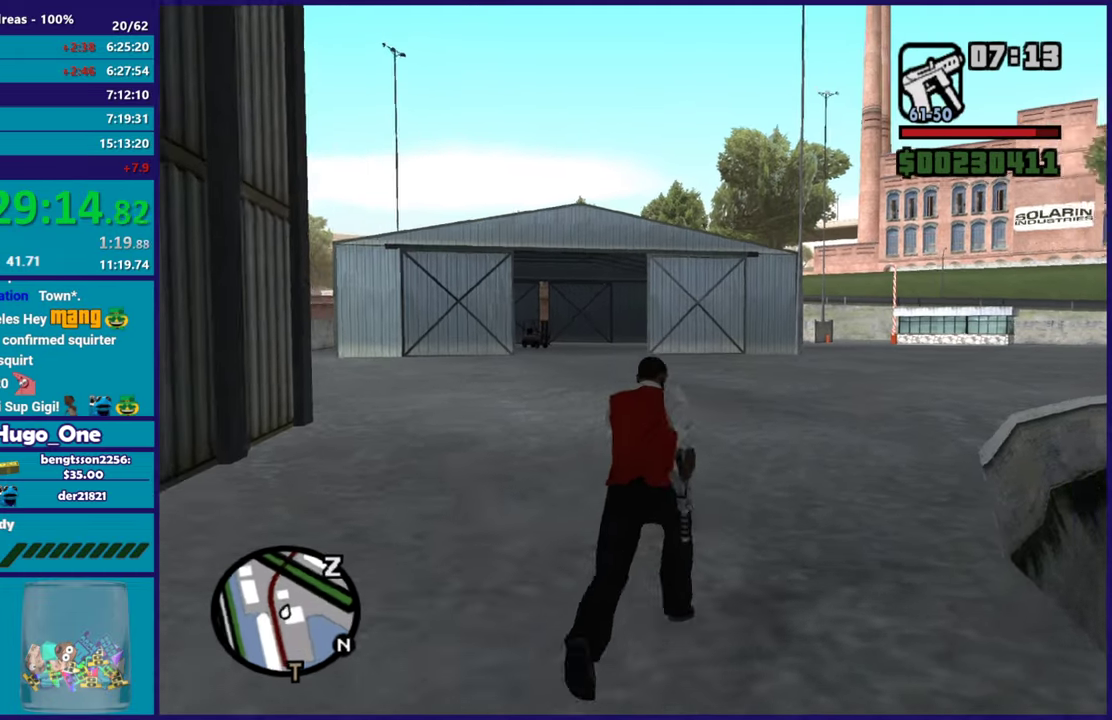
{"buttons": ["A"], "left_stick": "up", "right_stick": "center", "button_events": [[50, "A", "down"], [150, "A", "up"], [267, "A", "down"], [334, "A", "up"], [434, "A", "down"]]}
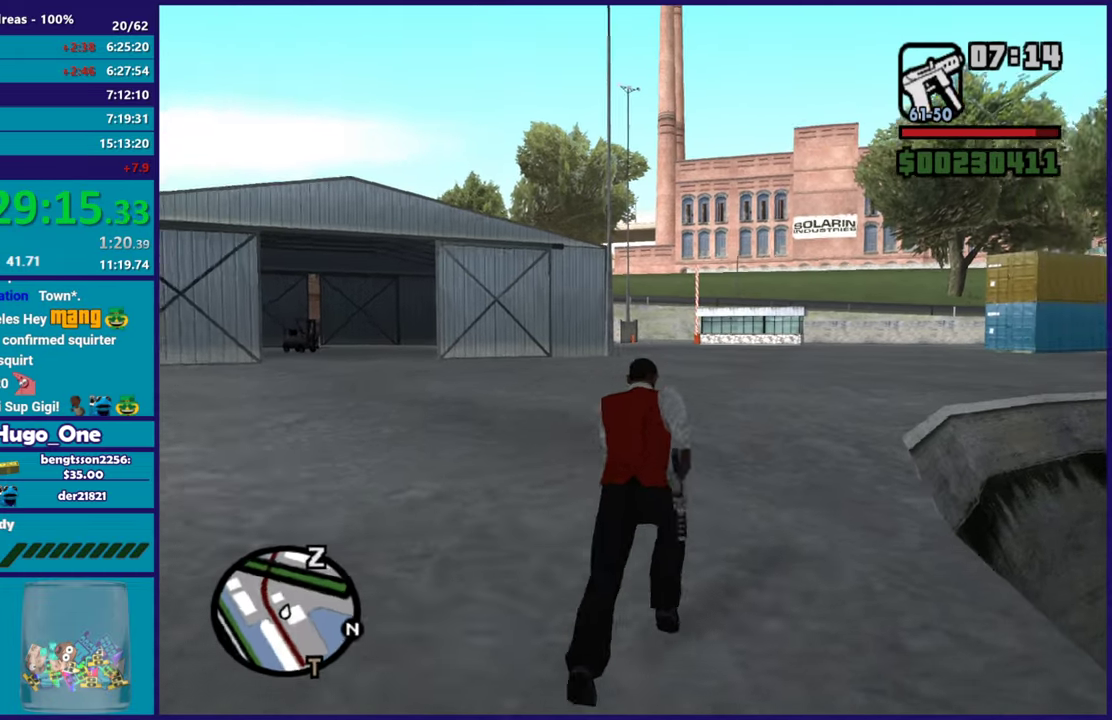
{"buttons": [], "left_stick": "up", "right_stick": "center", "button_events": [[33, "A", "up"], [117, "A", "down"], [233, "A", "up"], [317, "A", "down"], [434, "A", "up"]]}
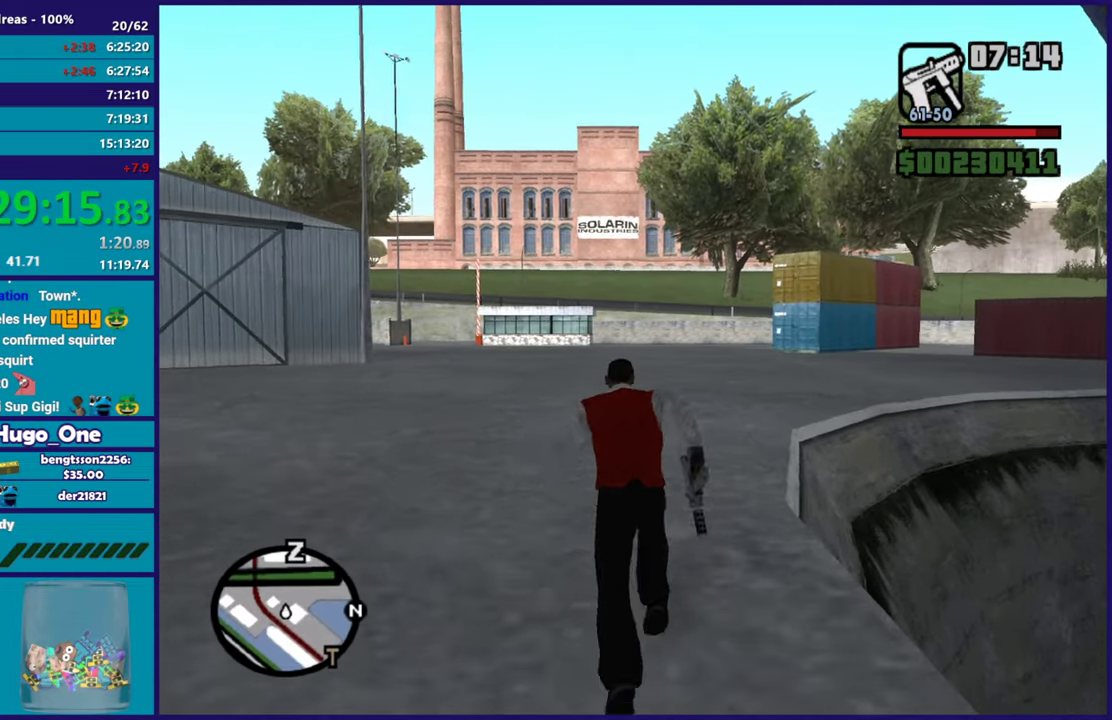
{"buttons": ["A"], "left_stick": "up", "right_stick": "center", "button_events": [[34, "A", "down"], [134, "A", "up"], [234, "A", "down"], [351, "A", "up"], [434, "A", "down"]]}
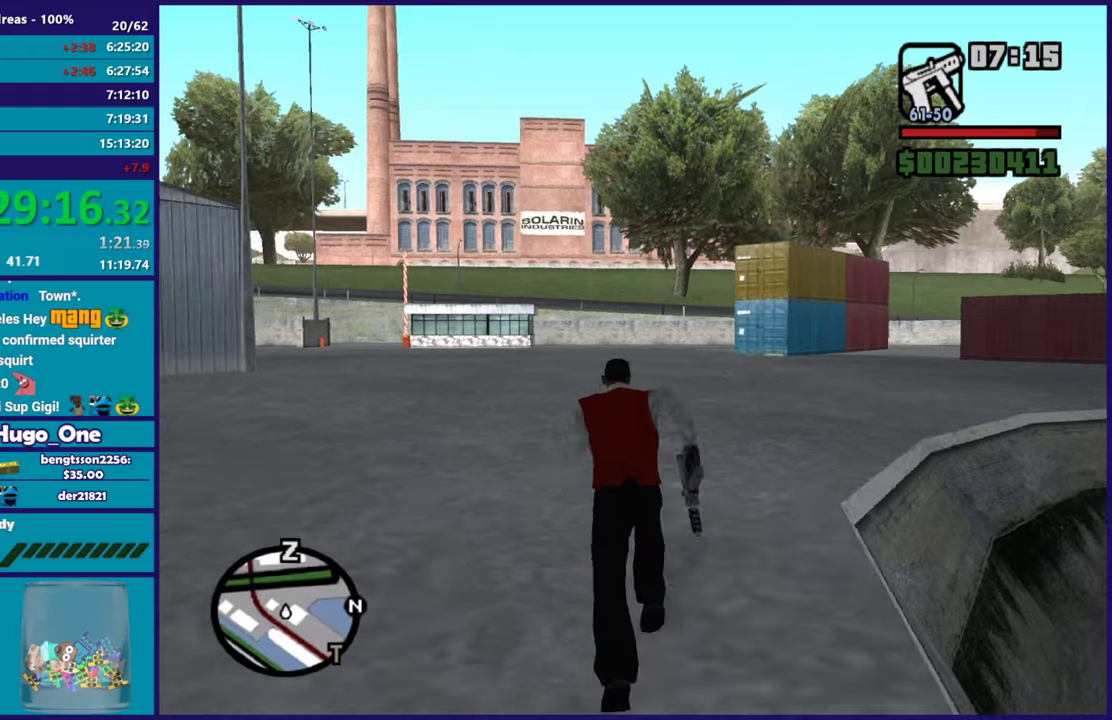
{"buttons": [], "left_stick": "up", "right_stick": "center", "button_events": [[50, "A", "up"], [133, "A", "down"], [250, "A", "up"], [367, "A", "down"], [450, "A", "up"]]}
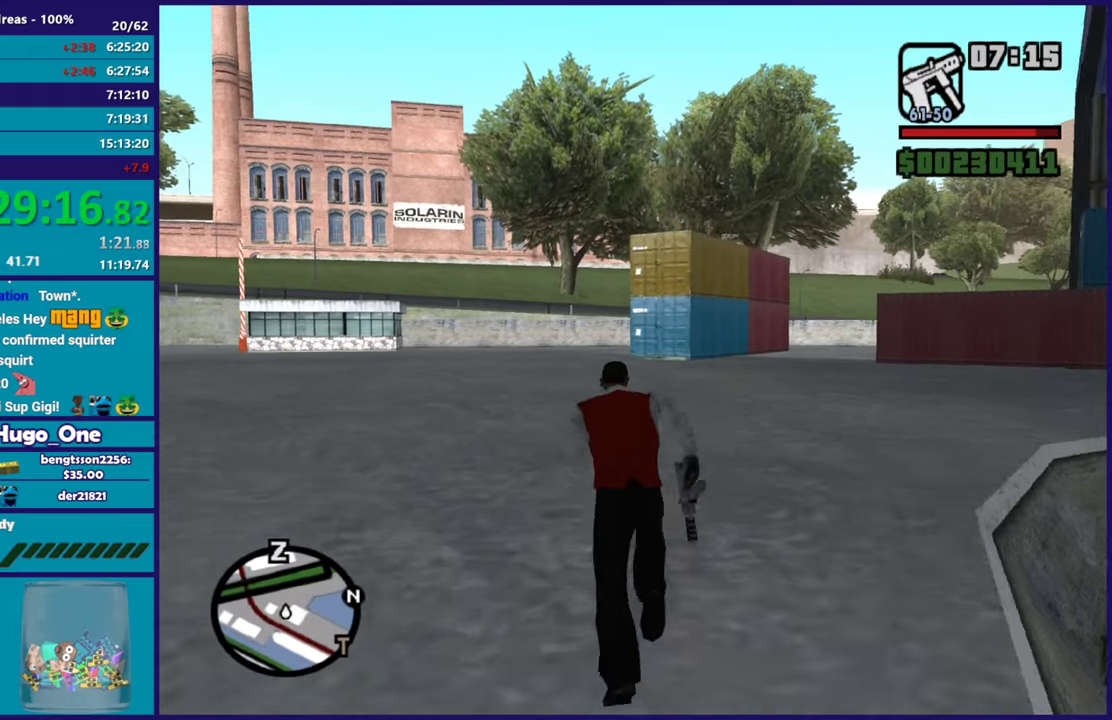
{"buttons": ["A"], "left_stick": "up", "right_stick": "center", "button_events": [[50, "A", "down"], [184, "A", "up"], [267, "A", "down"], [384, "A", "up"], [467, "A", "down"]]}
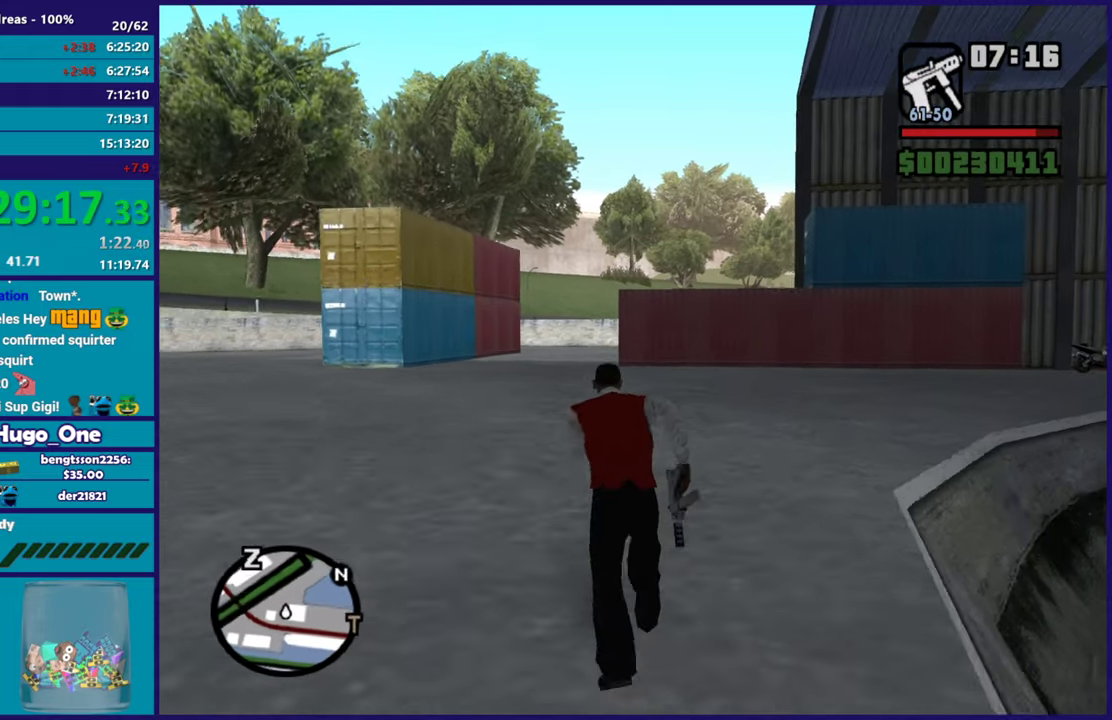
{"buttons": [], "left_stick": "up", "right_stick": "center", "button_events": [[66, "A", "up"], [167, "A", "down"], [317, "A", "up"], [367, "A", "down"], [500, "A", "up"]]}
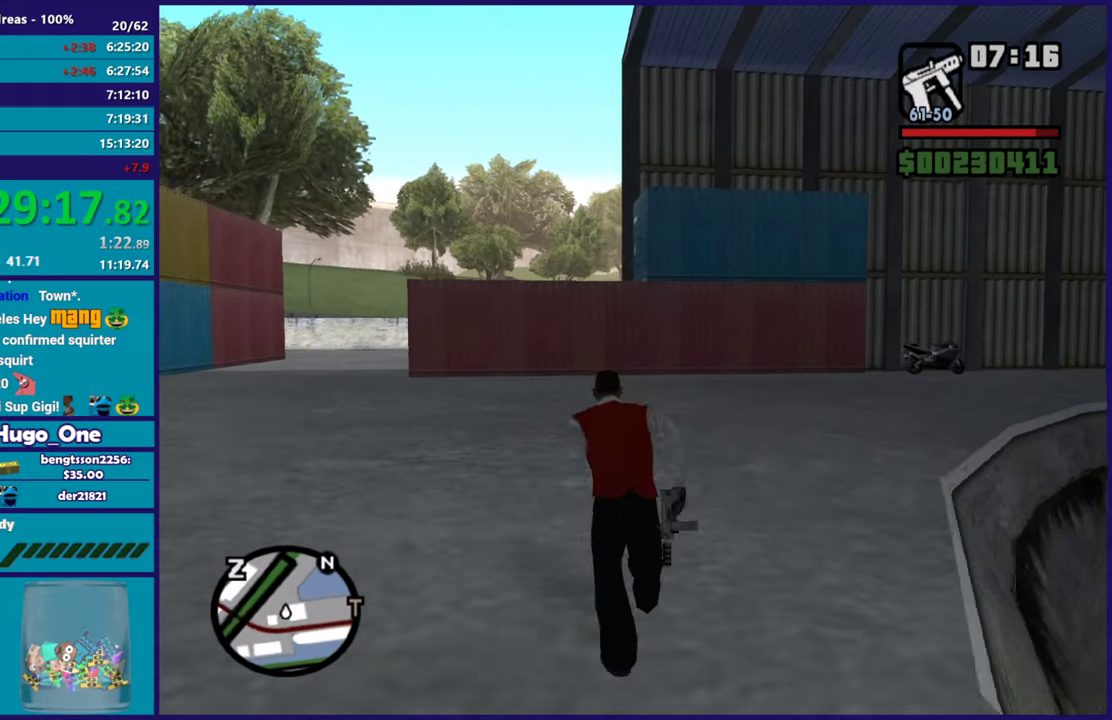
{"buttons": ["A"], "left_stick": "up-right", "right_stick": "center", "button_events": [[84, "A", "down"], [217, "A", "up"], [301, "A", "down"], [401, "A", "up"], [501, "A", "down"]]}
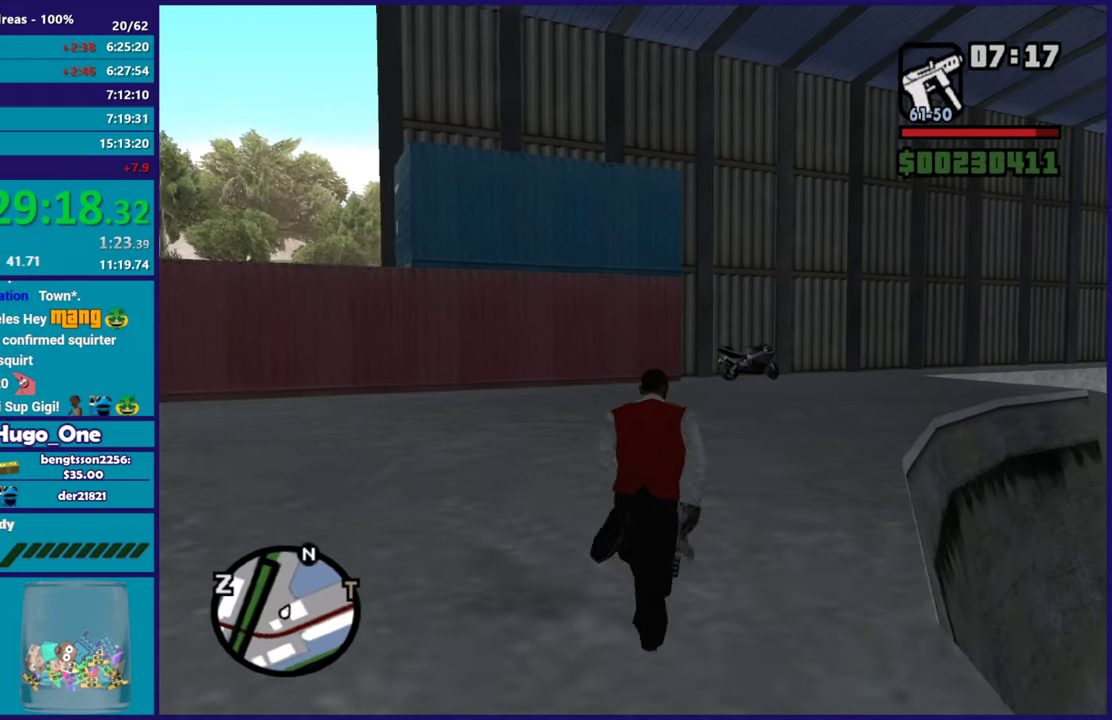
{"buttons": ["A"], "left_stick": "up", "right_stick": "center", "button_events": [[117, "A", "up"], [200, "A", "down"], [317, "A", "up"], [417, "A", "down"]]}
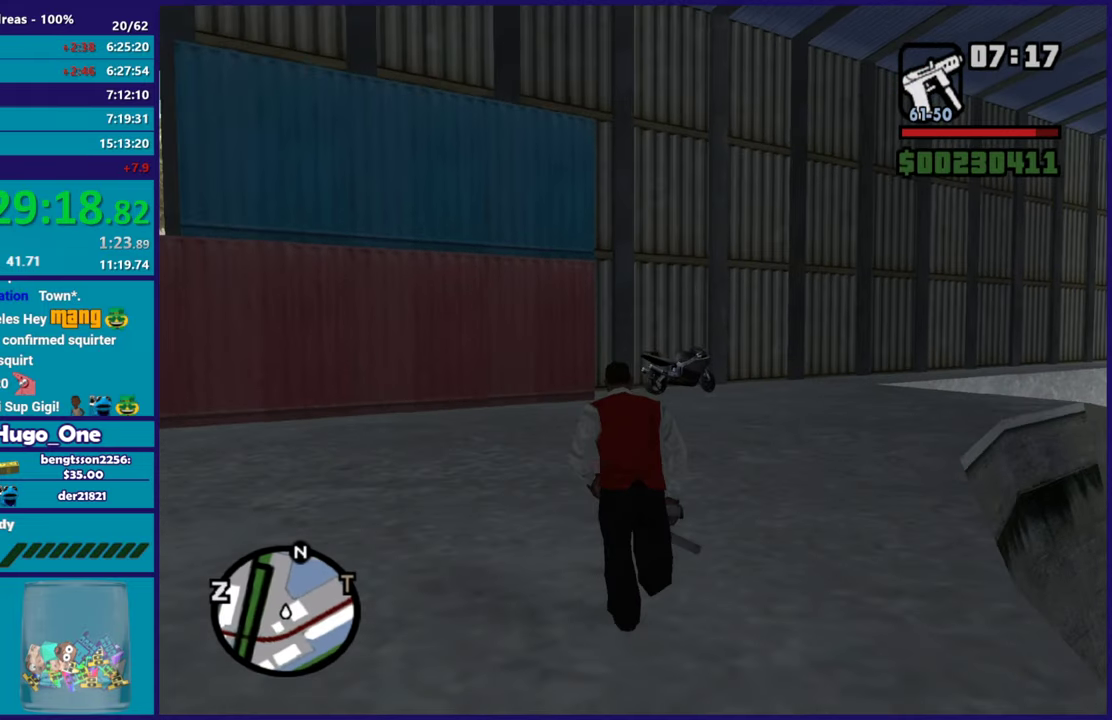
{"buttons": [], "left_stick": "up", "right_stick": "center", "button_events": [[17, "A", "up"], [84, "A", "down"], [200, "A", "up"]]}
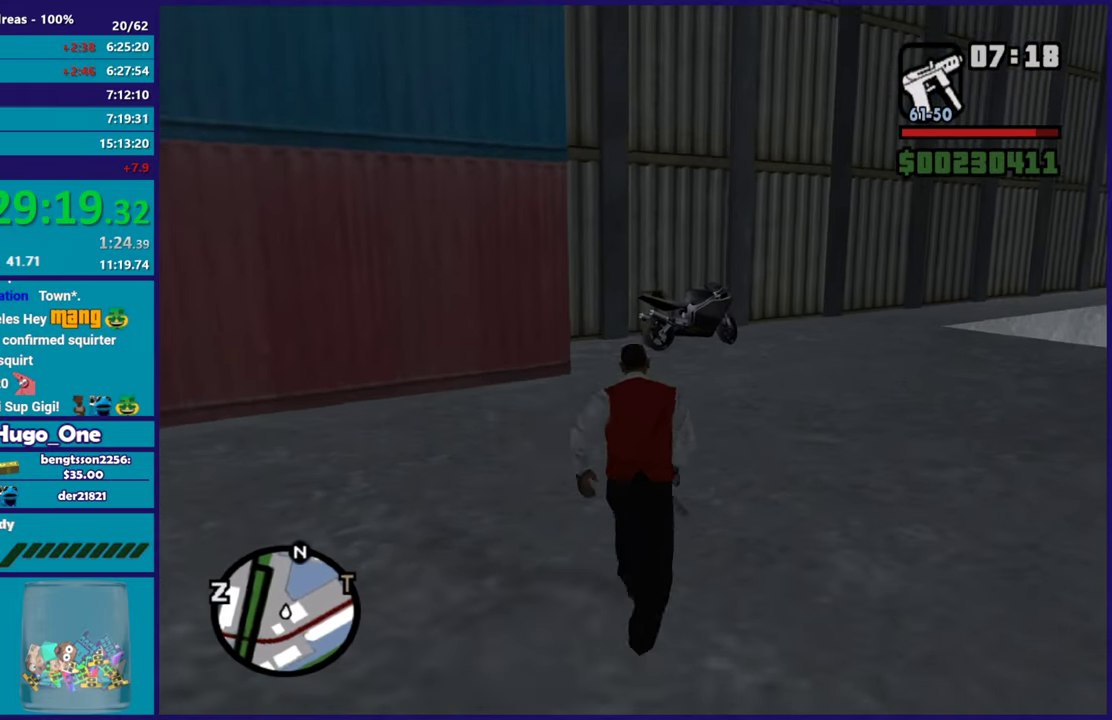
{"buttons": [], "left_stick": "up", "right_stick": "down", "button_events": [[66, "A", "down"], [183, "A", "up"], [250, "A", "down"], [383, "A", "up"]]}
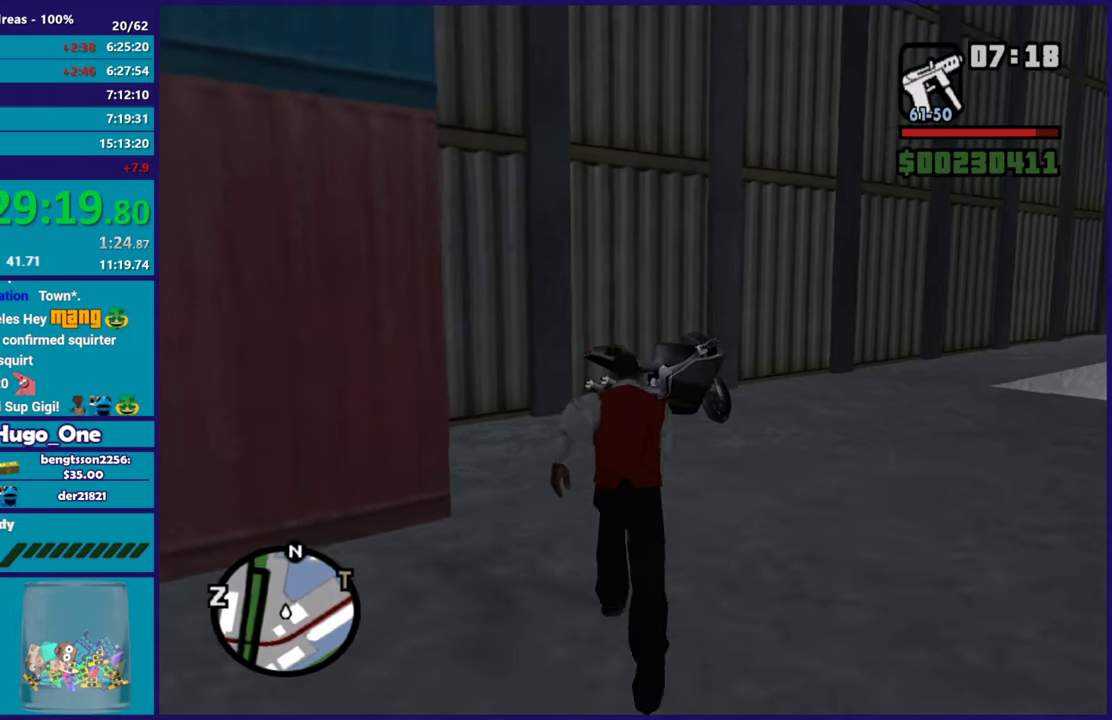
{"buttons": ["A"], "left_stick": "up-left", "right_stick": "center", "button_events": [[250, "A", "down"], [334, "A", "up"], [401, "A", "down"]]}
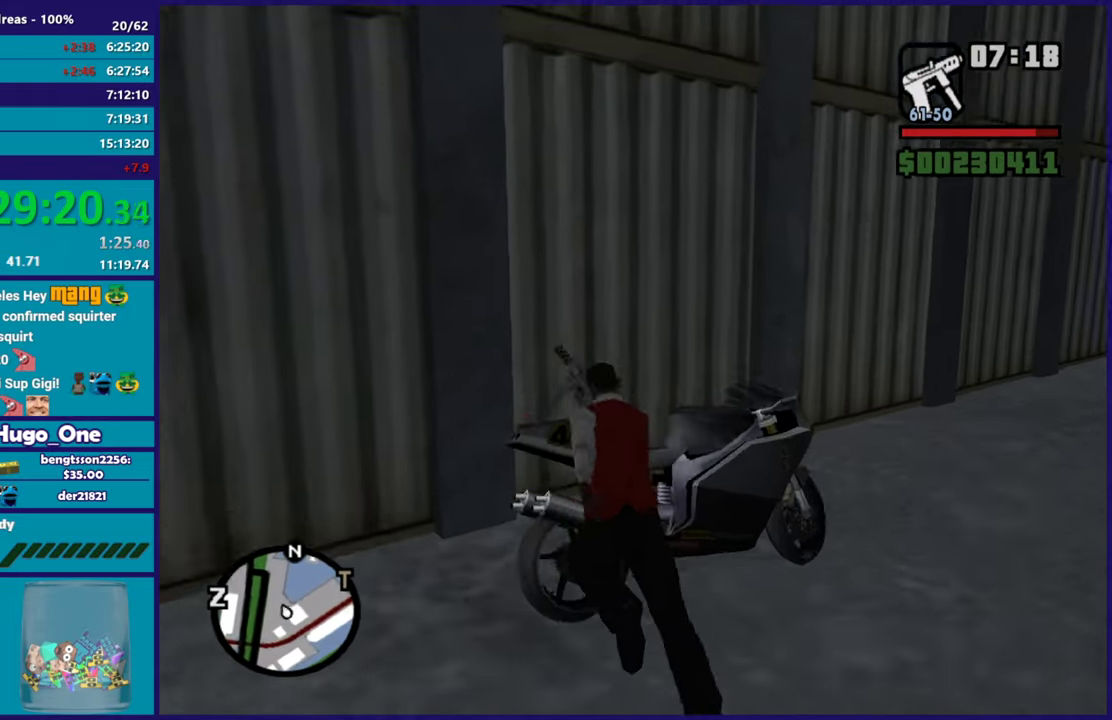
{"buttons": [], "left_stick": "up-right", "right_stick": "center", "button_events": [[33, "A", "up"], [183, "Y", "down"], [300, "Y", "up"], [383, "Y", "down"], [500, "Y", "up"]]}
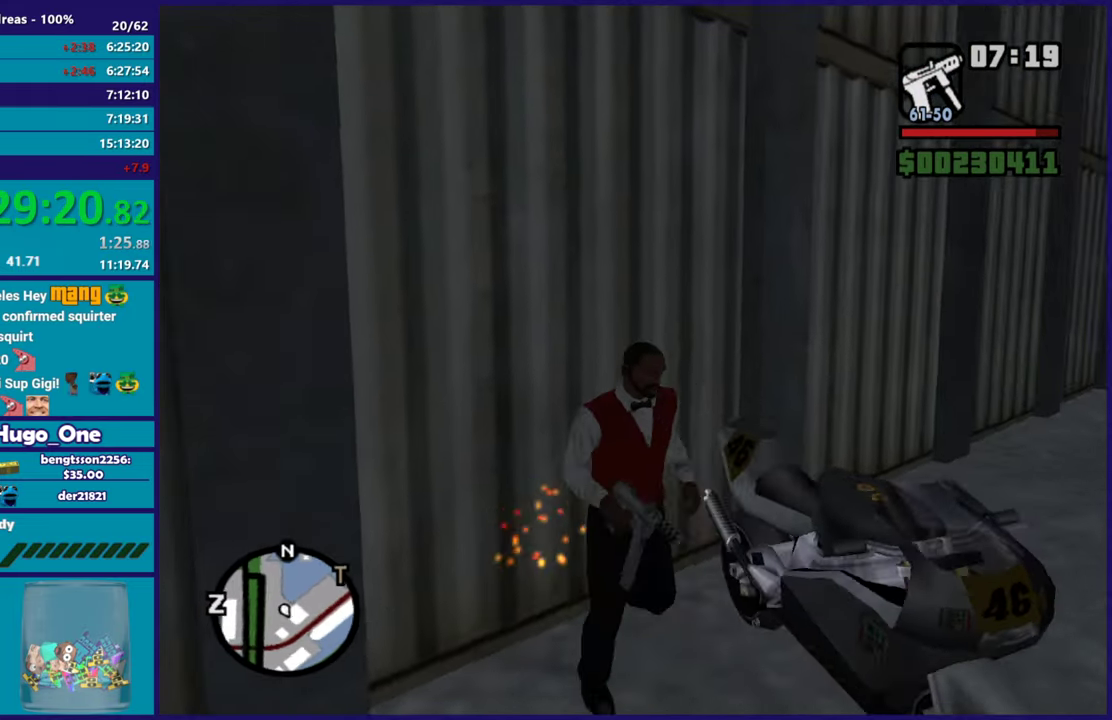
{"buttons": ["A", "R2"], "left_stick": "center", "right_stick": "center", "button_events": [[67, "Y", "down"], [184, "Y", "up"], [351, "A", "down"], [401, "R2", "down"]]}
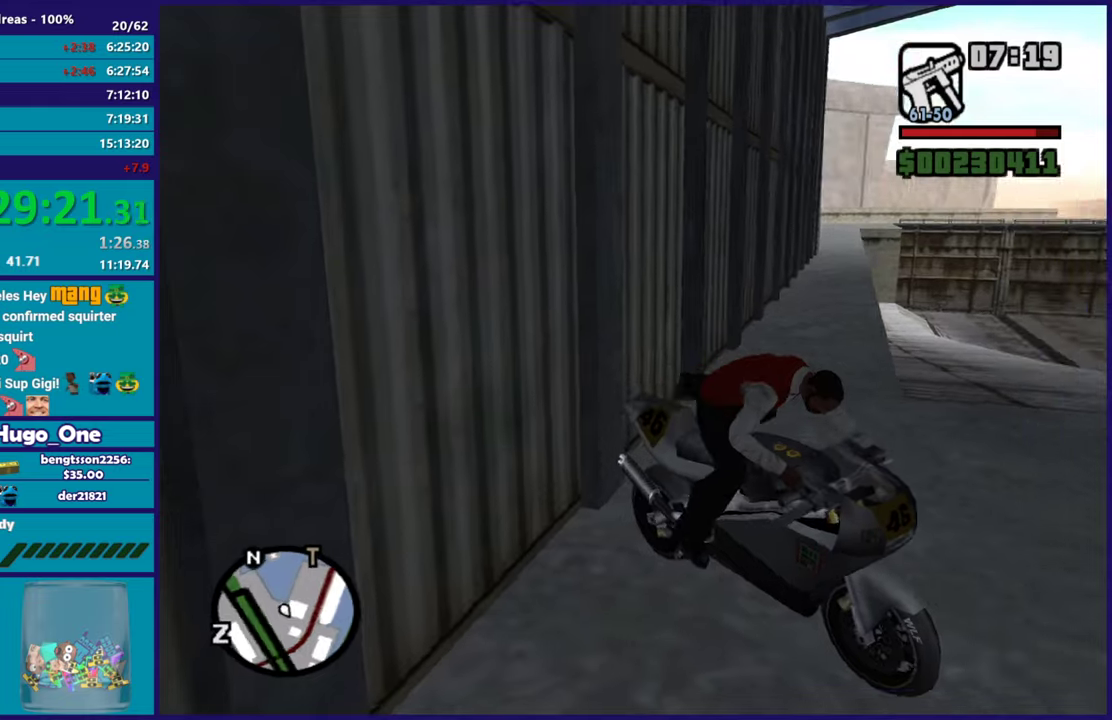
{"buttons": ["R2"], "left_stick": "right", "right_stick": "center", "button_events": [[33, "A", "up"], [167, "A", "down"], [283, "A", "up"], [383, "A", "down"], [484, "A", "up"]]}
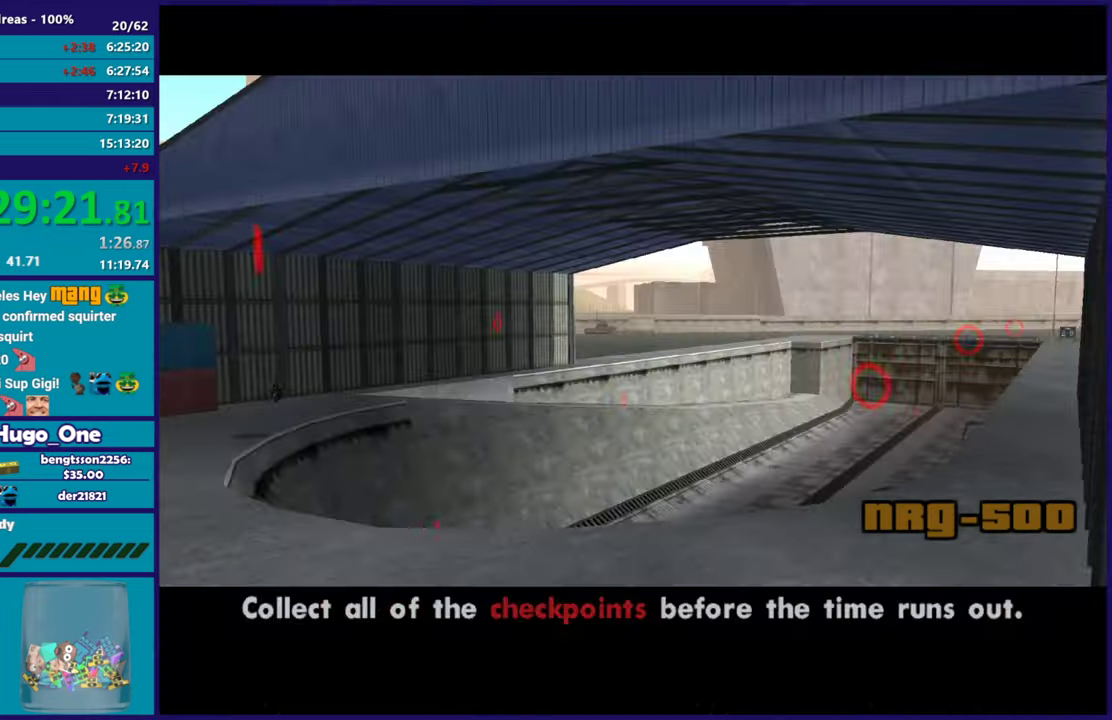
{"buttons": ["R2"], "left_stick": "right", "right_stick": "down", "button_events": [[67, "A", "down"], [167, "A", "up"], [250, "A", "down"], [334, "A", "up"]]}
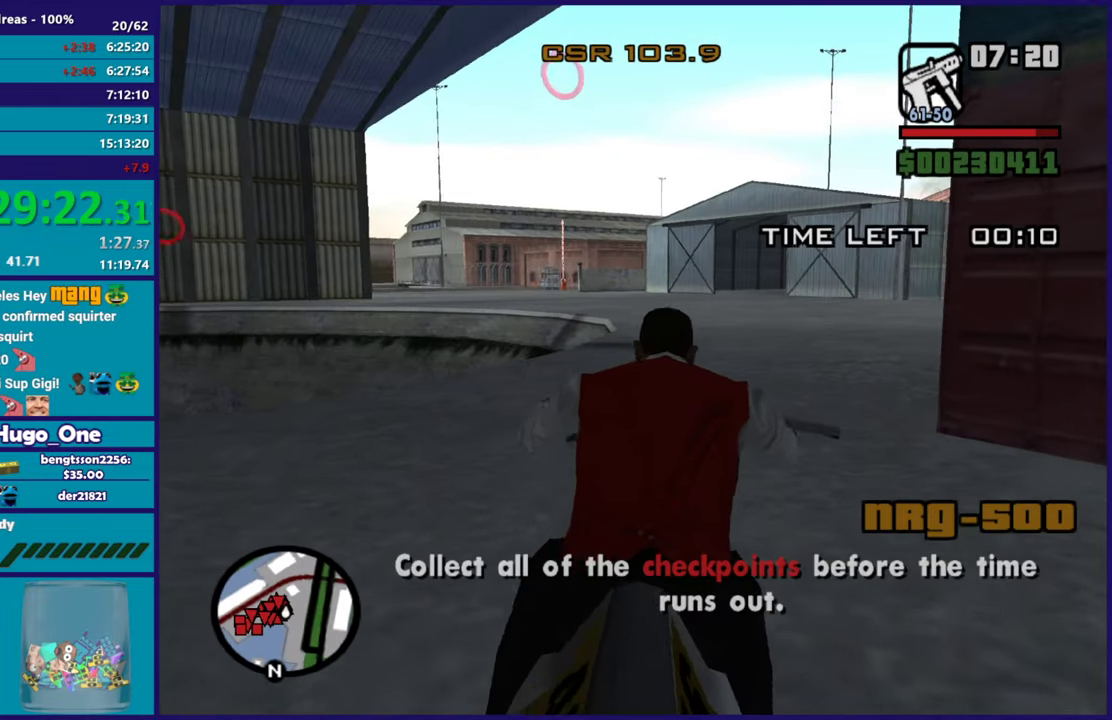
{"buttons": ["R2"], "left_stick": "up", "right_stick": "center", "button_events": []}
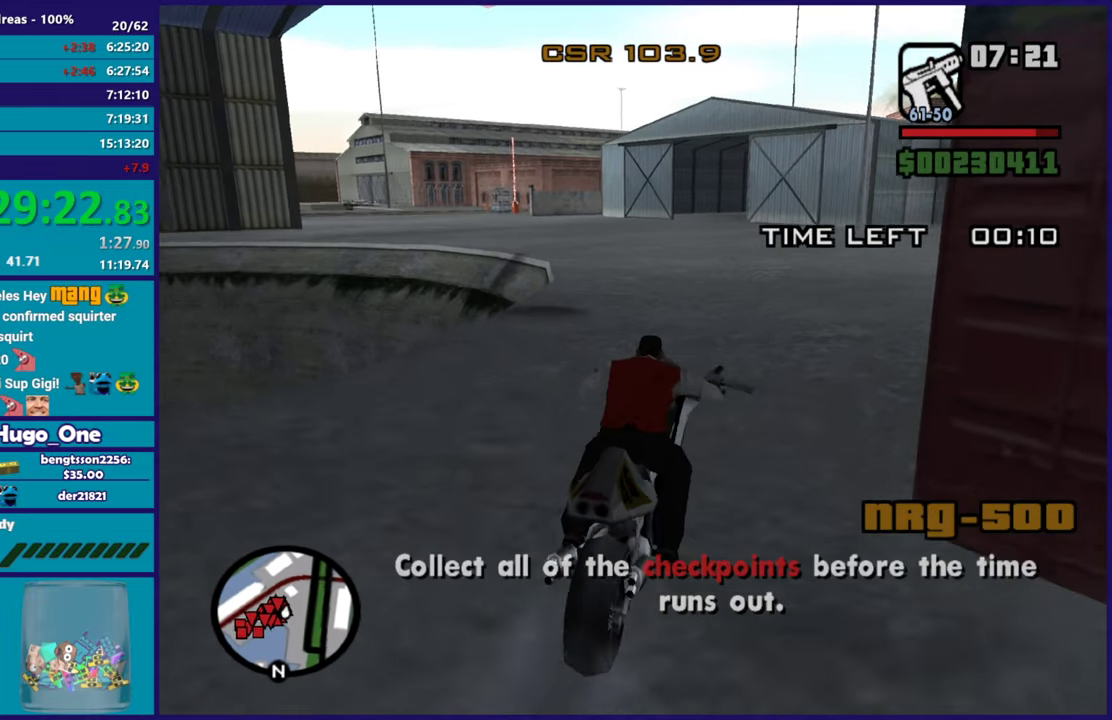
{"buttons": ["R2"], "left_stick": "up-left", "right_stick": "center", "button_events": []}